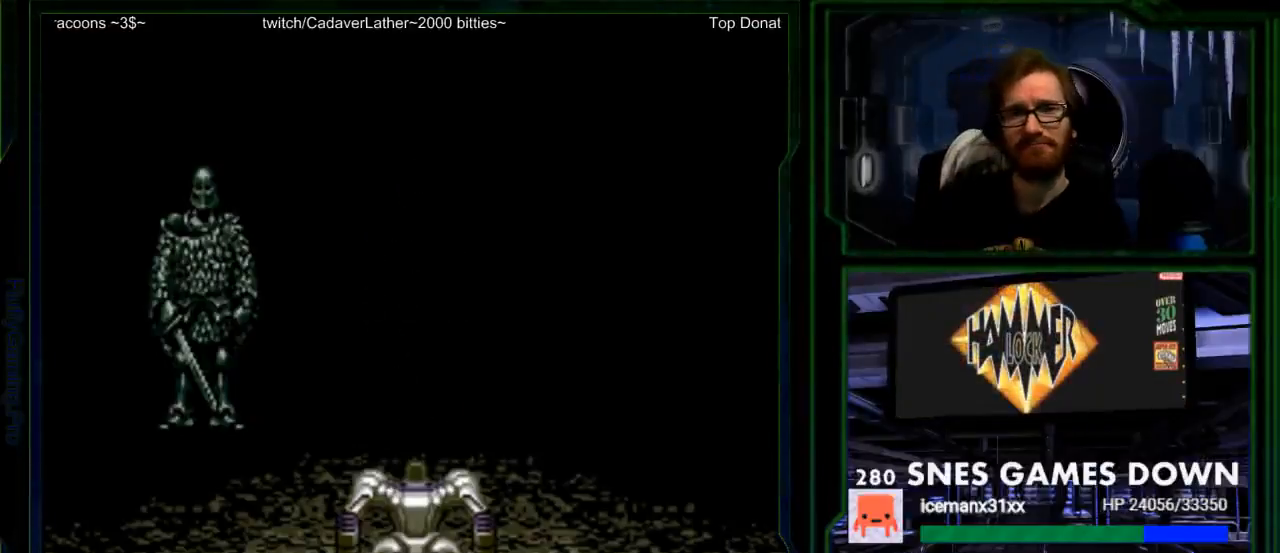
Gameplay with a controller (Nintendo layout); each line is a JSON object with the inputs held at the frame after it. "events" lists button and stick changes between this image and that frame as [ms after this image, input, new state], when the widget could be followed in between. Not read: L1 L3 R1 R3.
{"buttons": ["A"], "events": [[500, "A", "down"]]}
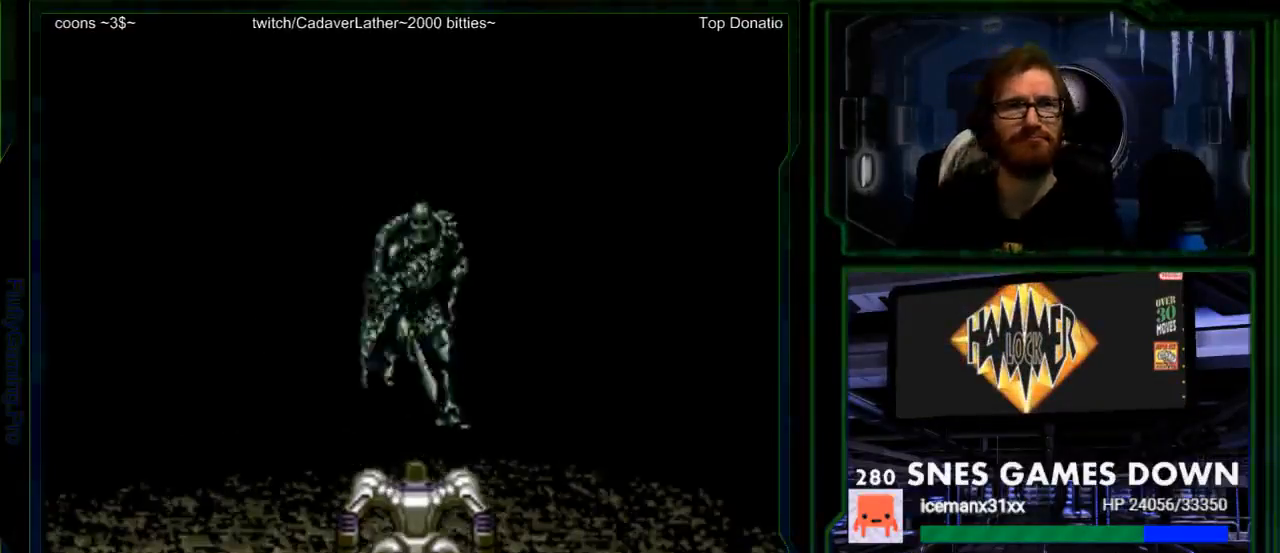
{"buttons": [], "events": [[150, "A", "up"], [317, "A", "down"], [450, "A", "up"]]}
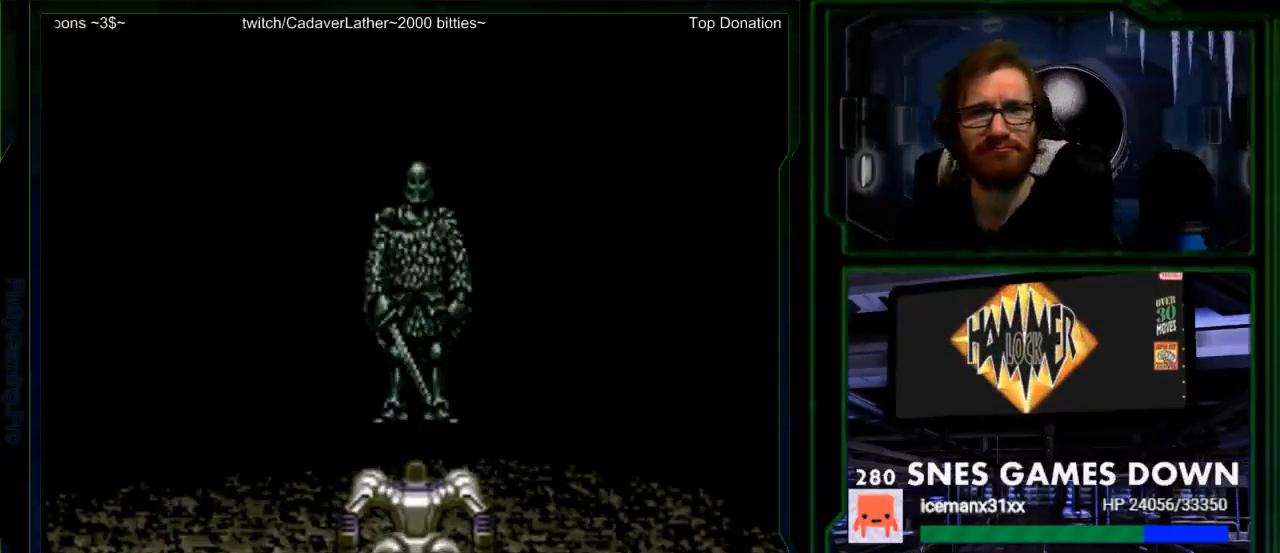
{"buttons": [], "events": []}
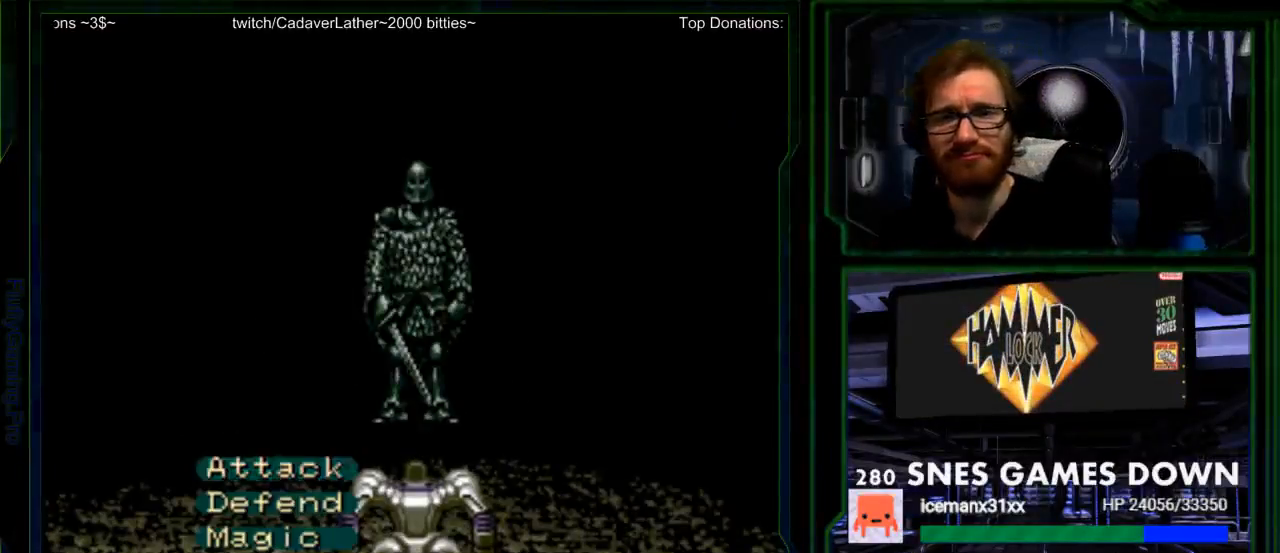
{"buttons": [], "events": [[267, "A", "down"], [400, "A", "up"]]}
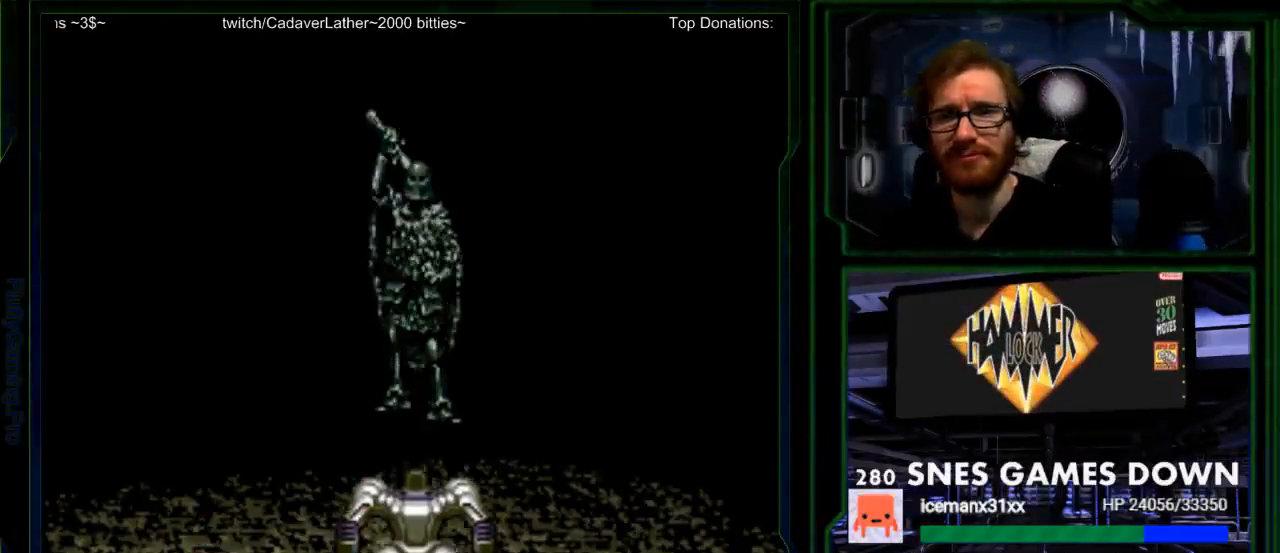
{"buttons": [], "events": [[283, "A", "down"], [383, "A", "up"]]}
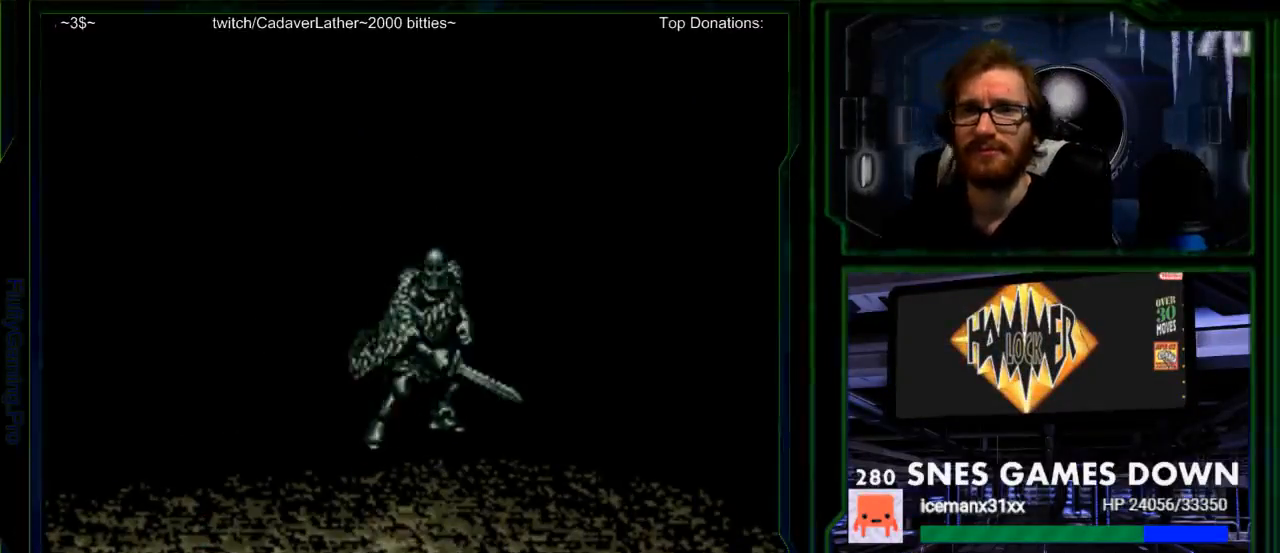
{"buttons": [], "events": [[17, "A", "down"], [100, "A", "up"], [200, "A", "down"], [300, "A", "up"], [400, "A", "down"], [483, "A", "up"]]}
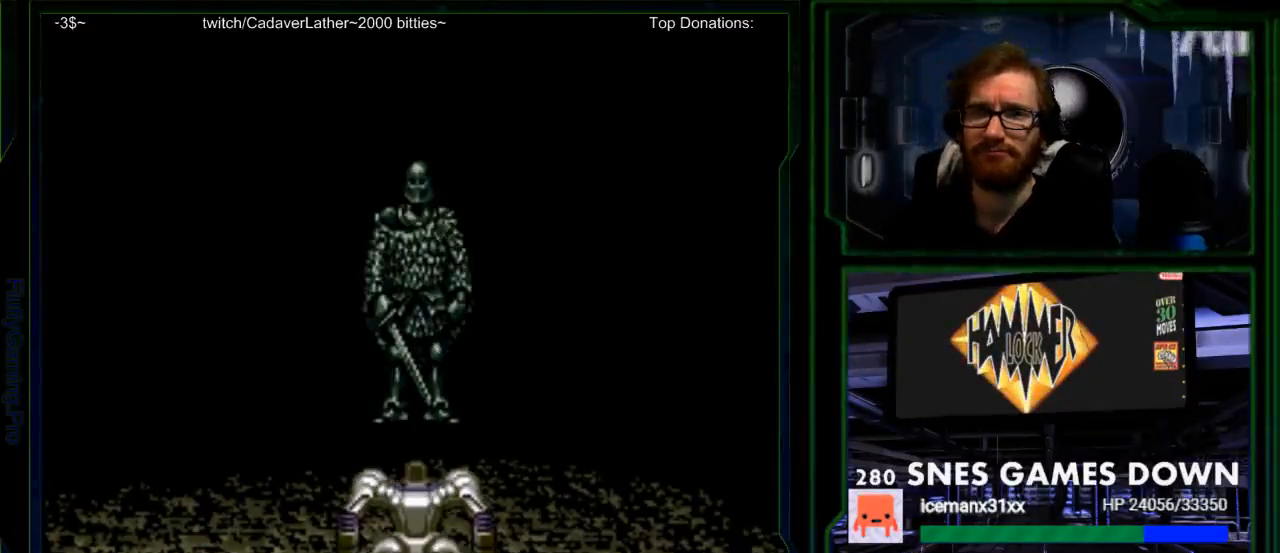
{"buttons": [], "events": [[33, "A", "down"], [183, "A", "up"], [250, "A", "down"], [317, "A", "up"], [400, "A", "down"], [500, "A", "up"]]}
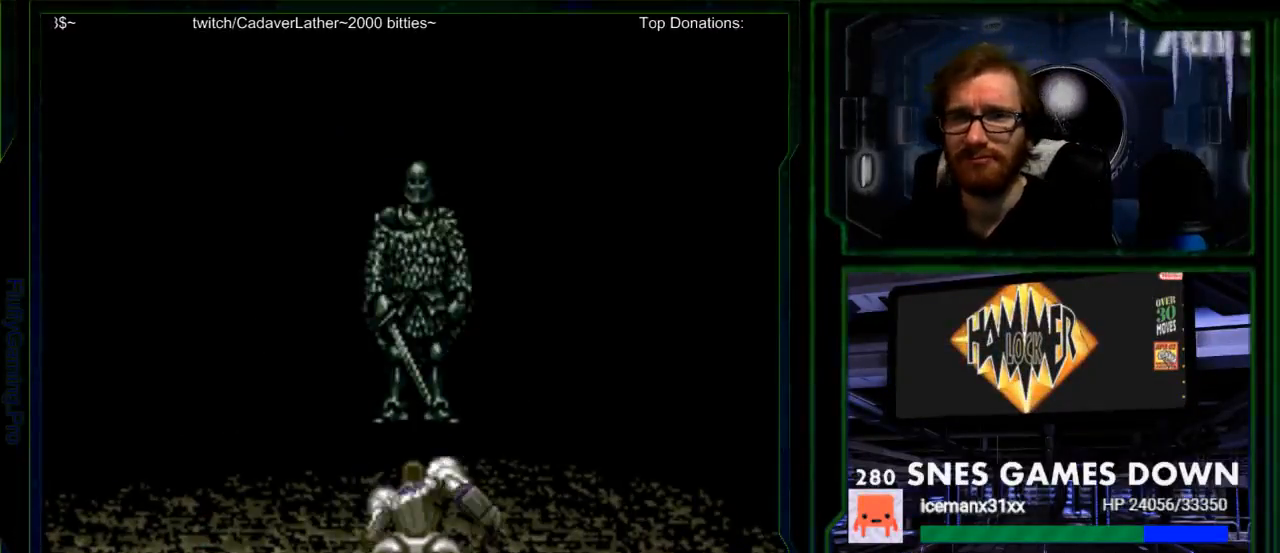
{"buttons": ["A"], "events": [[67, "A", "down"], [367, "A", "up"], [483, "A", "down"]]}
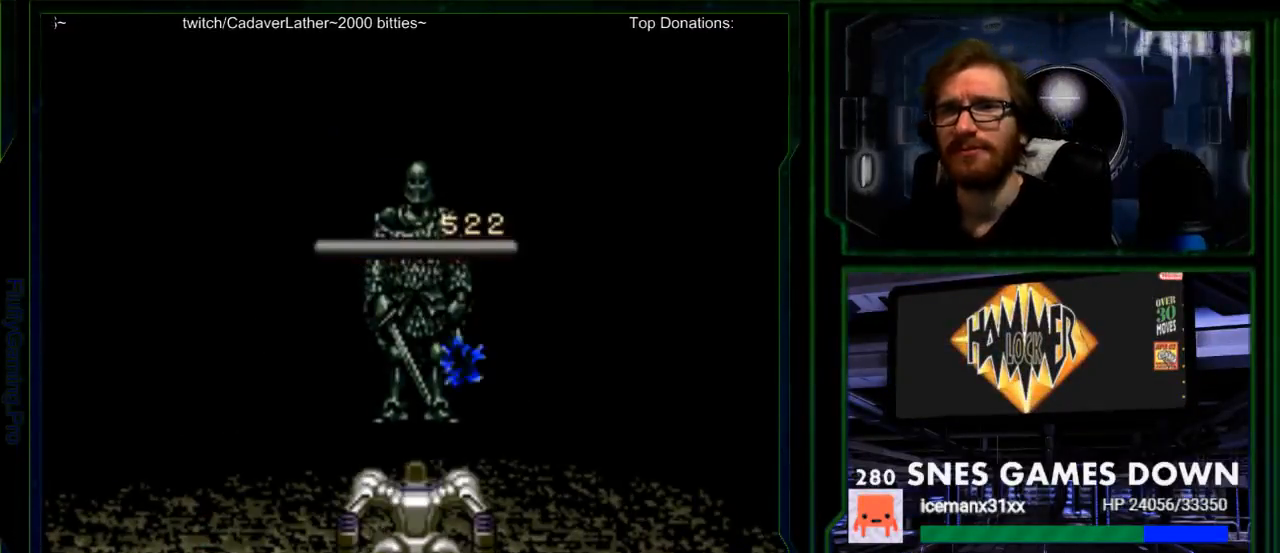
{"buttons": ["A"], "events": [[150, "A", "up"], [250, "A", "down"], [367, "A", "up"], [467, "A", "down"]]}
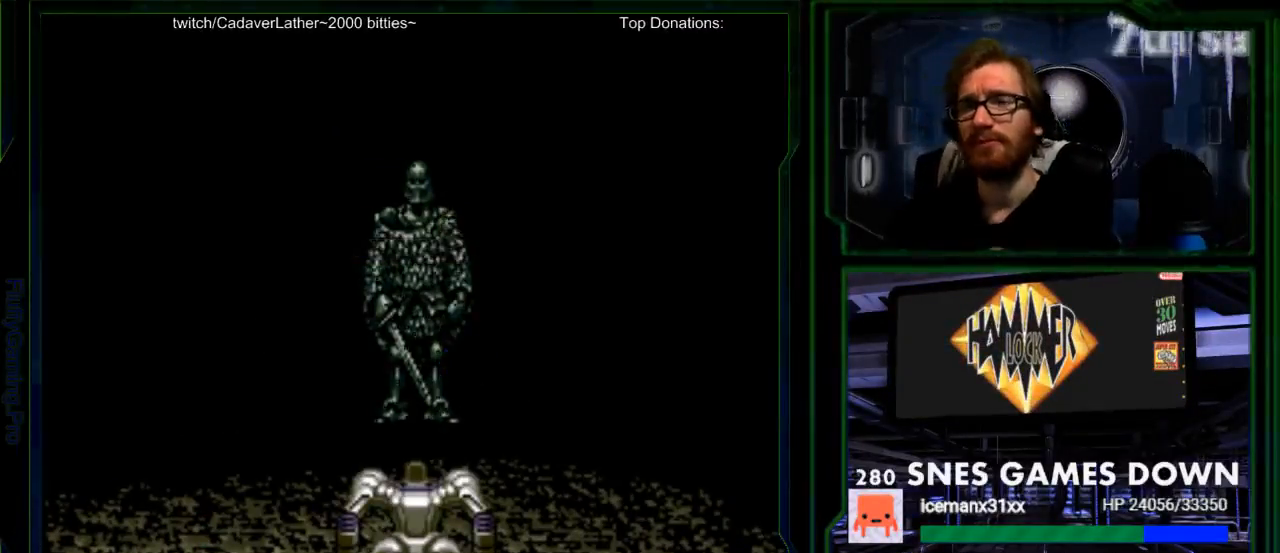
{"buttons": ["A"], "events": [[67, "A", "up"], [150, "A", "down"], [317, "A", "up"], [383, "A", "down"]]}
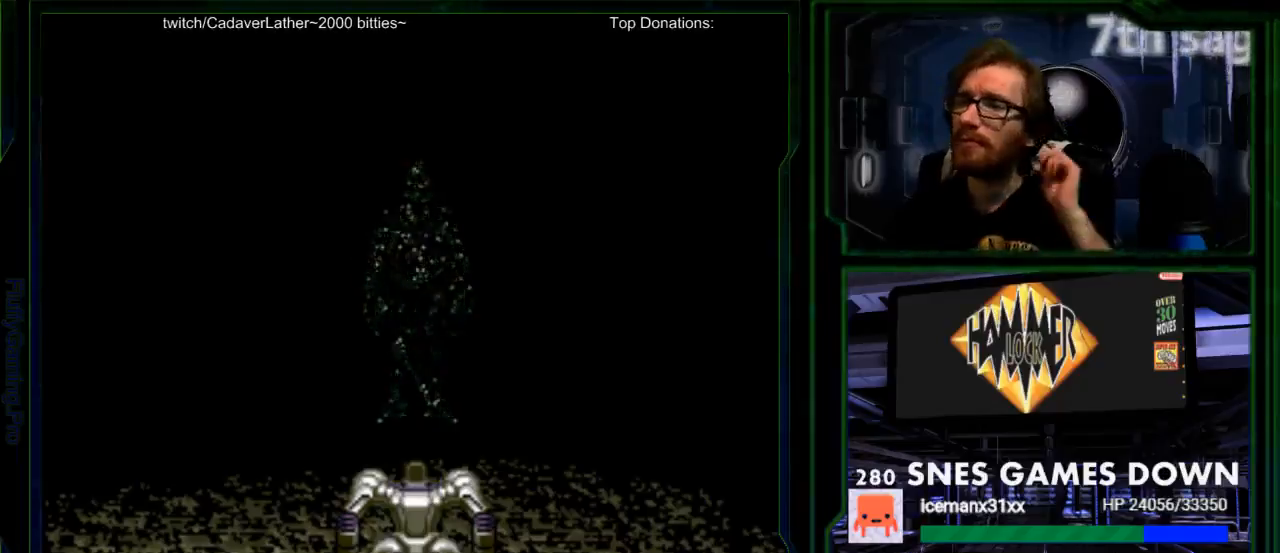
{"buttons": [], "events": [[50, "A", "up"]]}
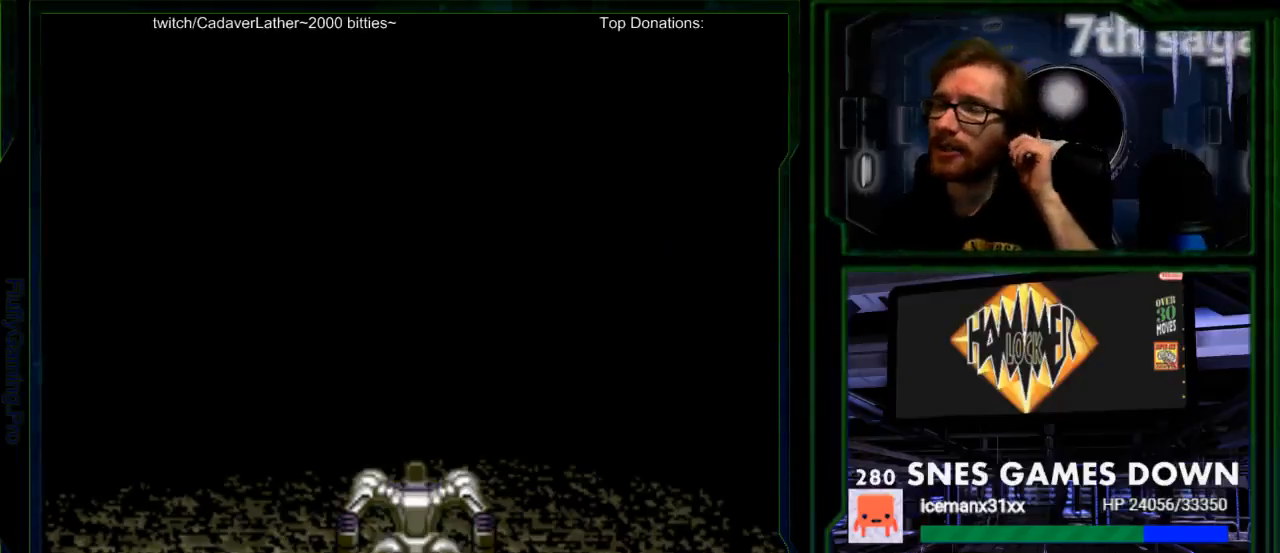
{"buttons": [], "events": []}
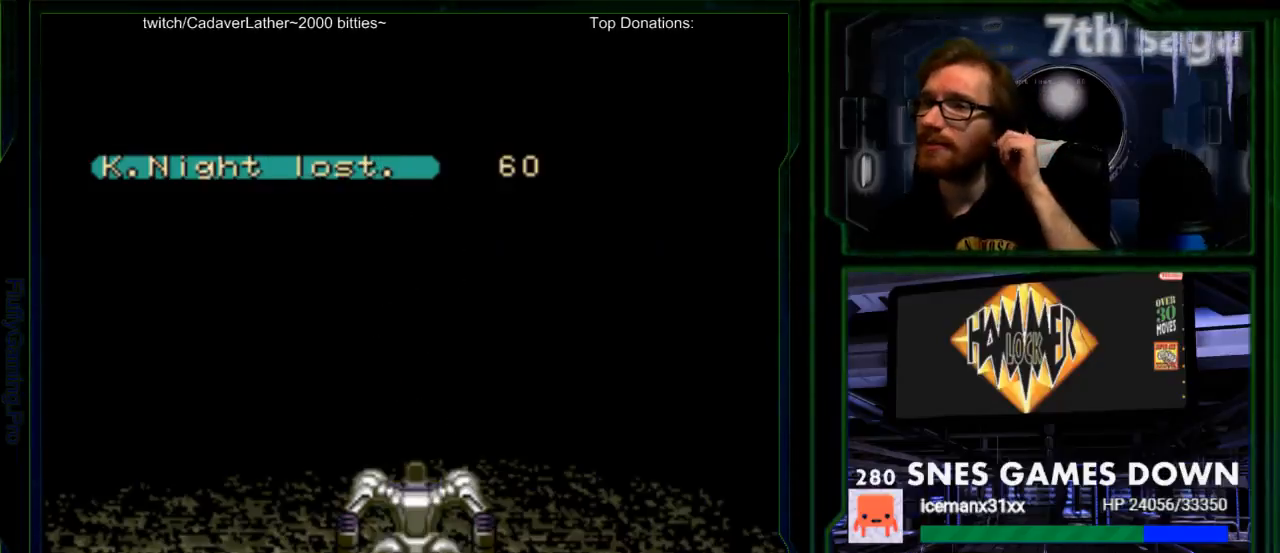
{"buttons": [], "events": [[300, "A", "down"], [450, "A", "up"]]}
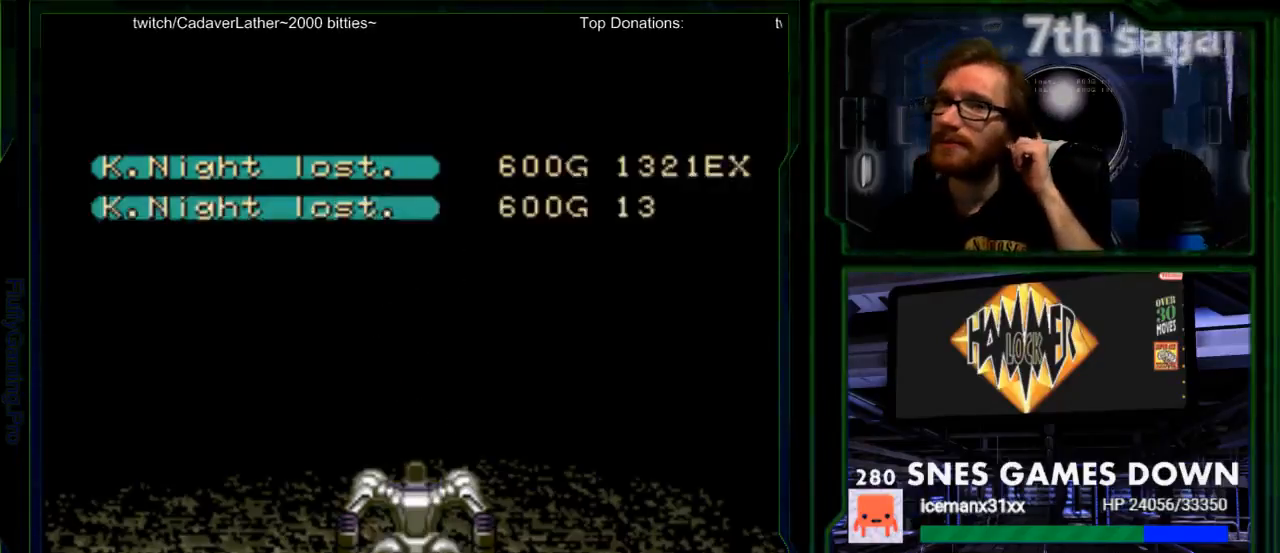
{"buttons": [], "events": [[250, "A", "down"], [400, "A", "up"]]}
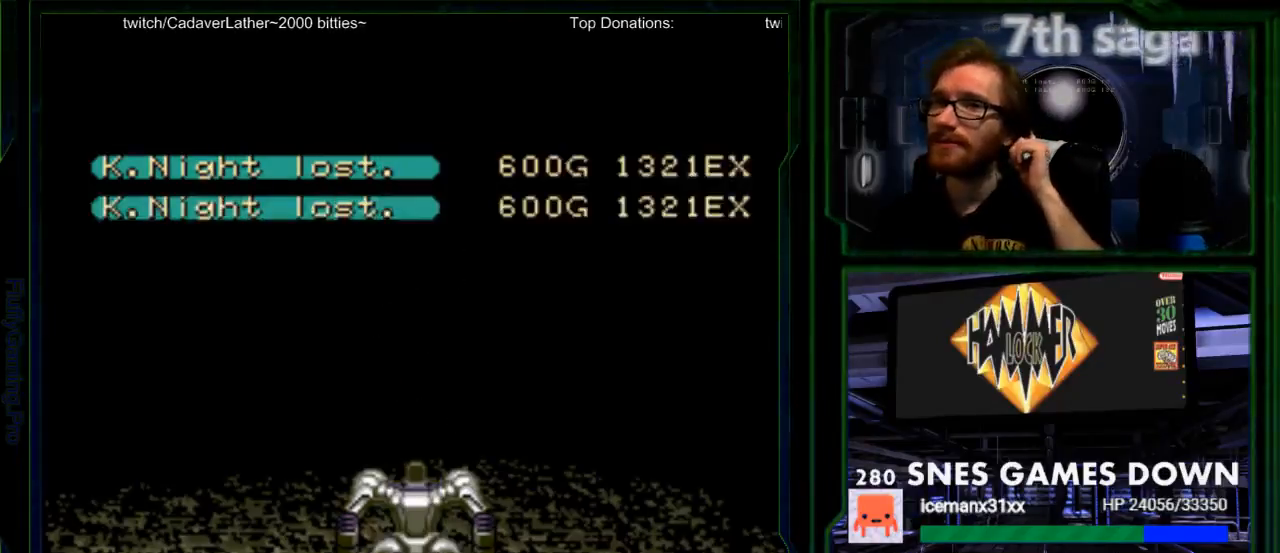
{"buttons": ["A"], "events": [[33, "A", "down"], [167, "A", "up"], [250, "A", "down"], [383, "A", "up"], [483, "A", "down"]]}
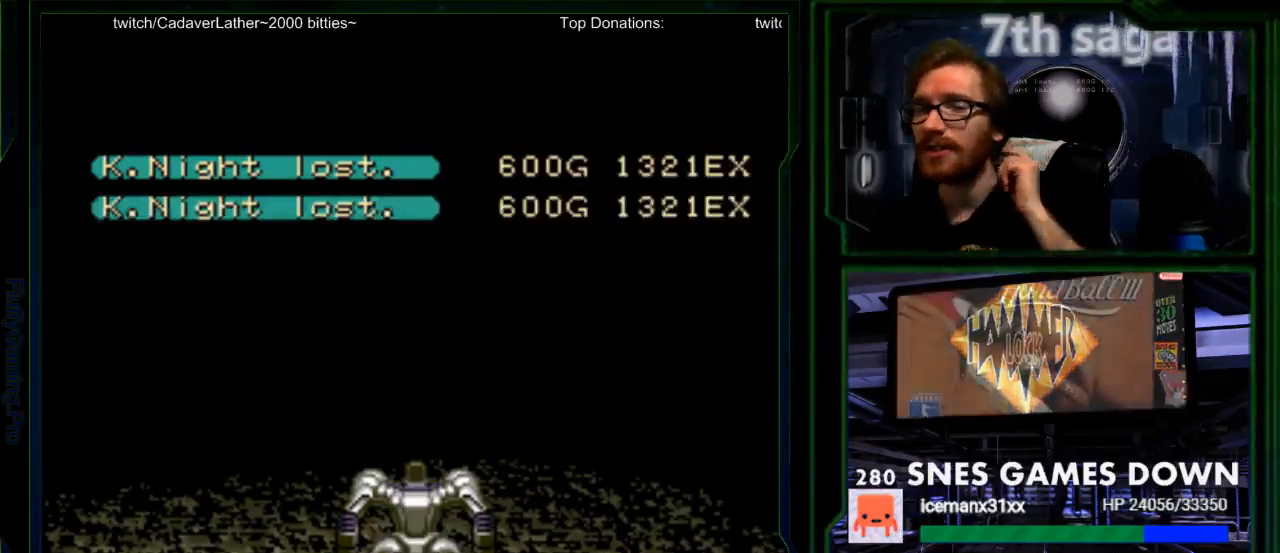
{"buttons": [], "events": [[117, "A", "up"], [167, "A", "down"], [267, "A", "up"], [367, "A", "down"], [467, "A", "up"]]}
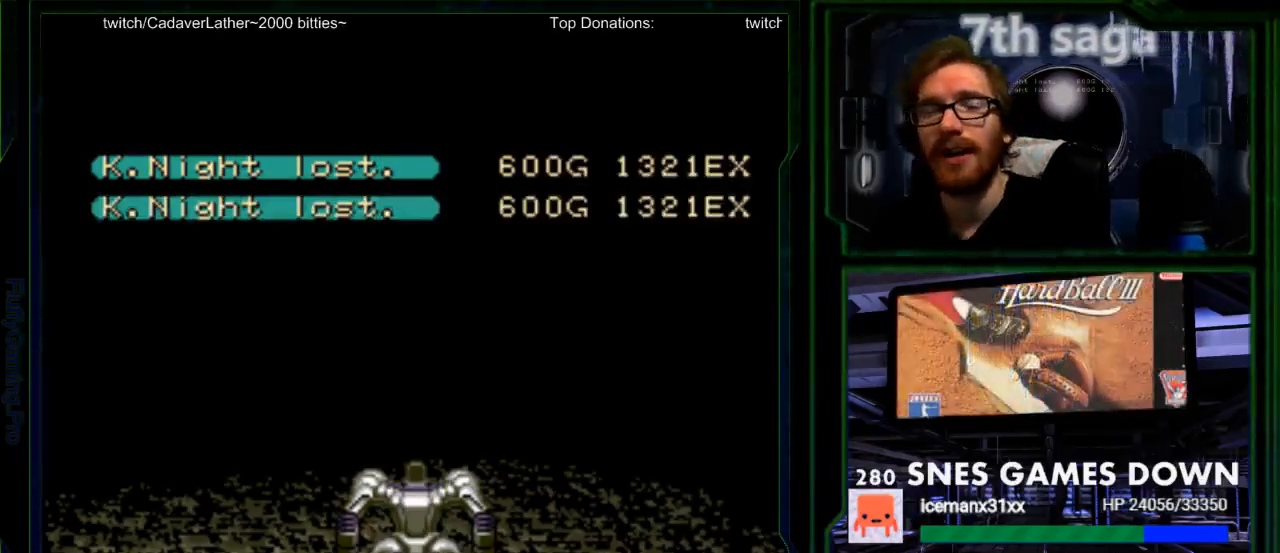
{"buttons": [], "events": [[33, "A", "down"], [117, "A", "up"], [183, "A", "down"], [283, "A", "up"], [350, "A", "down"], [450, "A", "up"]]}
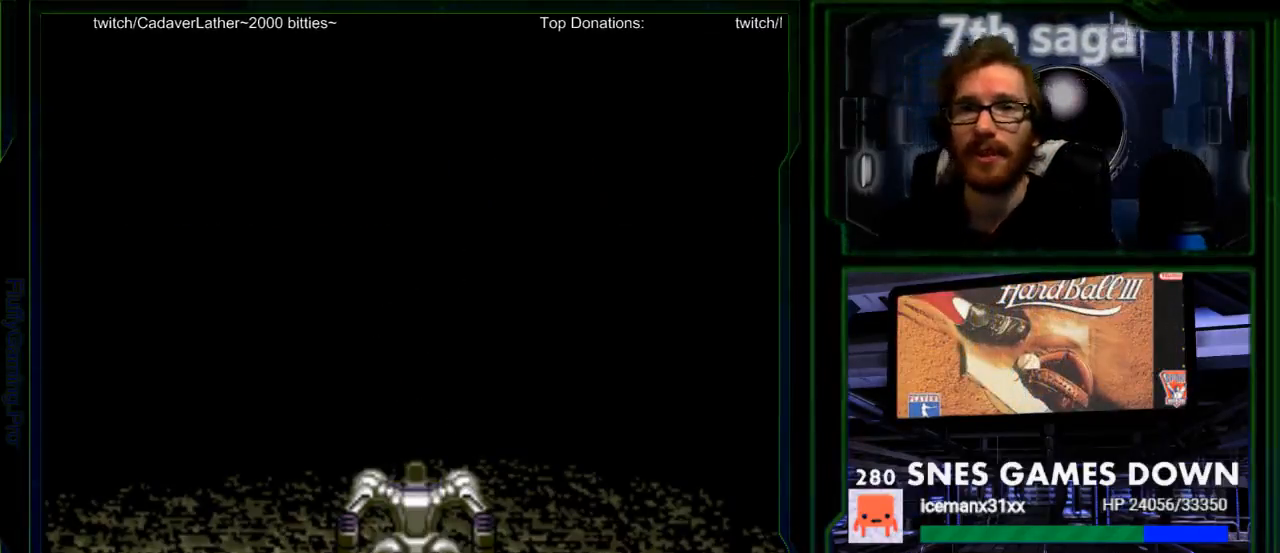
{"buttons": ["A"], "events": [[33, "A", "down"], [67, "A", "up"], [200, "A", "down"], [333, "A", "up"], [417, "A", "down"]]}
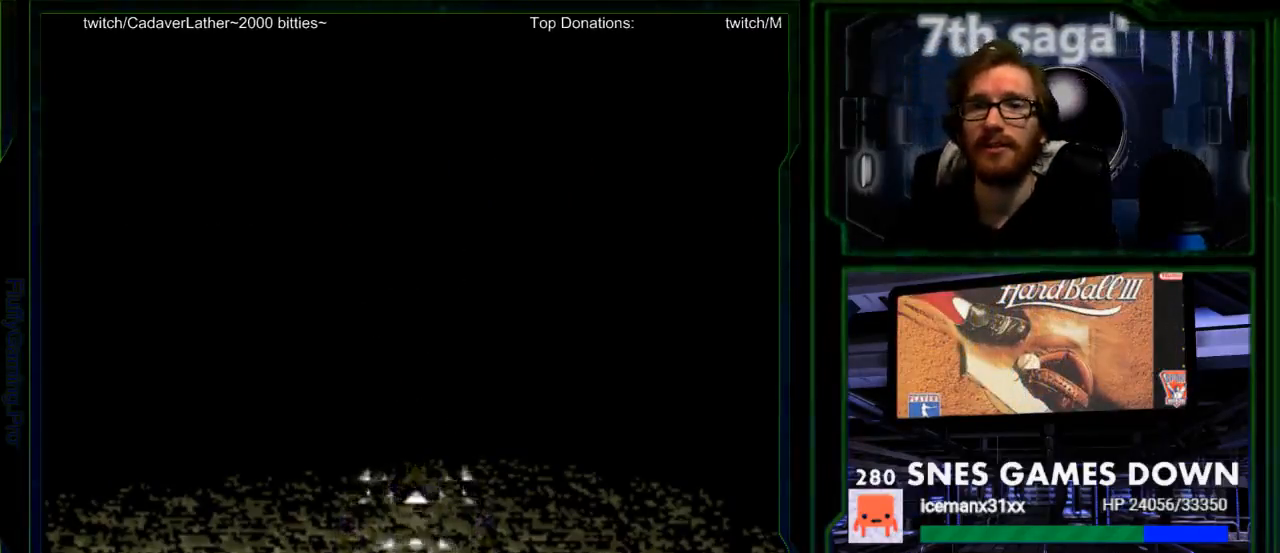
{"buttons": ["A"], "events": [[83, "A", "up"], [217, "A", "down"], [367, "A", "up"], [500, "A", "down"]]}
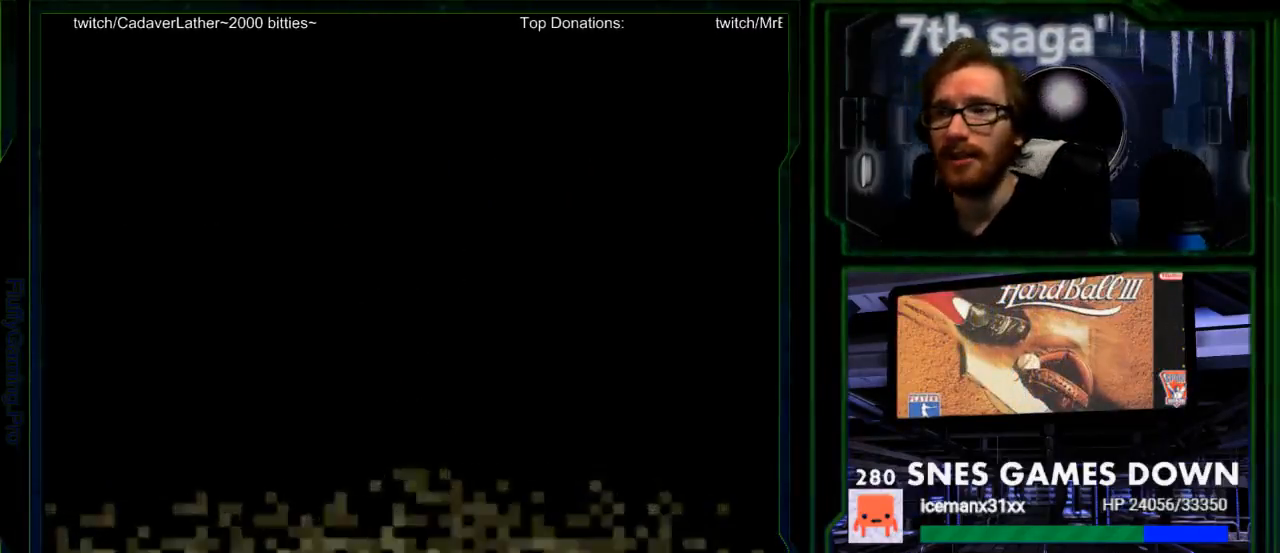
{"buttons": [], "events": [[100, "A", "up"], [233, "A", "down"], [333, "A", "up"]]}
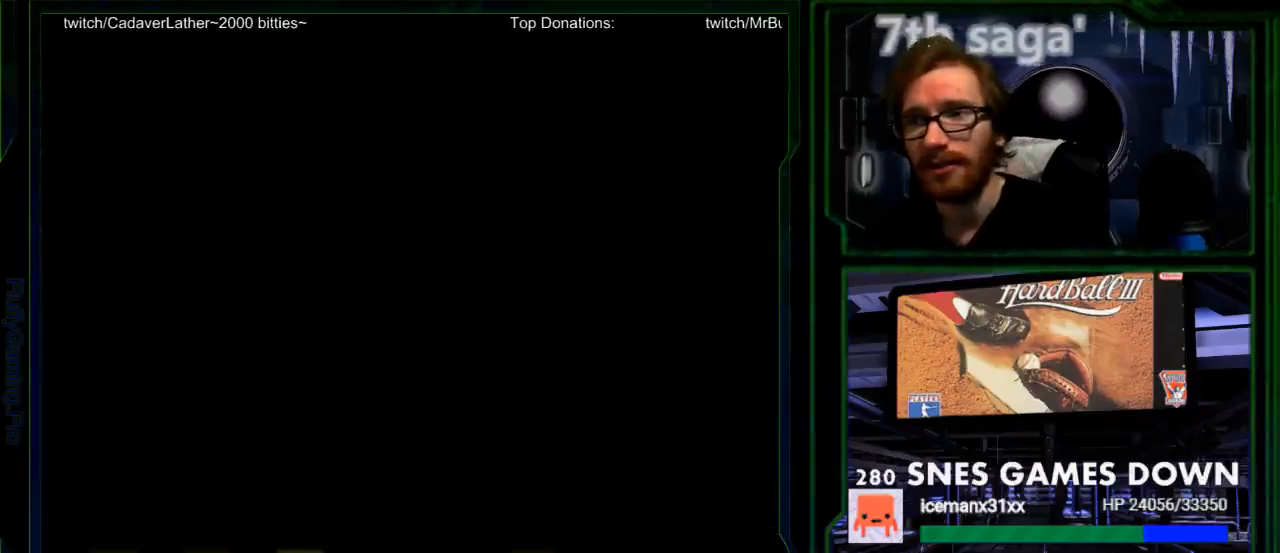
{"buttons": [], "events": [[83, "A", "down"], [250, "A", "up"]]}
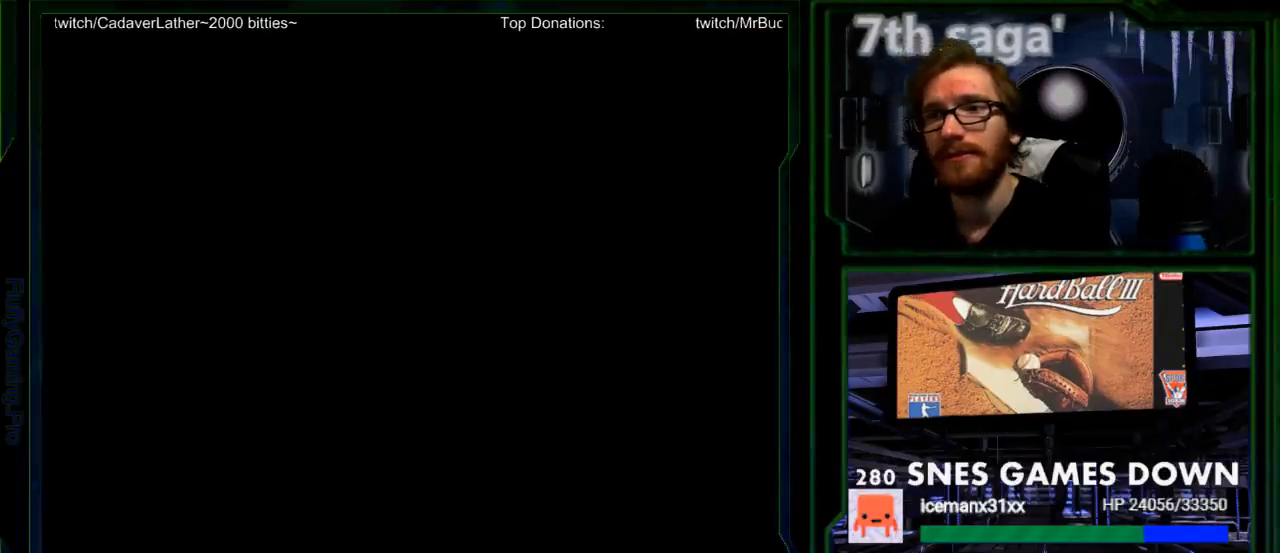
{"buttons": [], "events": [[67, "A", "down"], [233, "A", "up"]]}
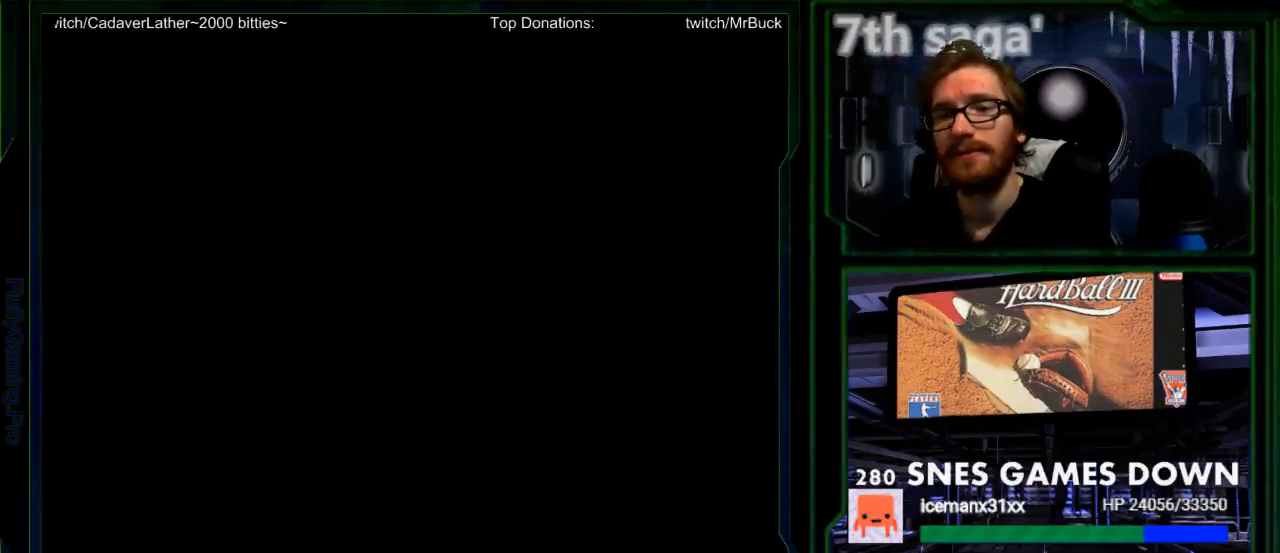
{"buttons": [], "events": [[117, "A", "down"], [233, "A", "up"]]}
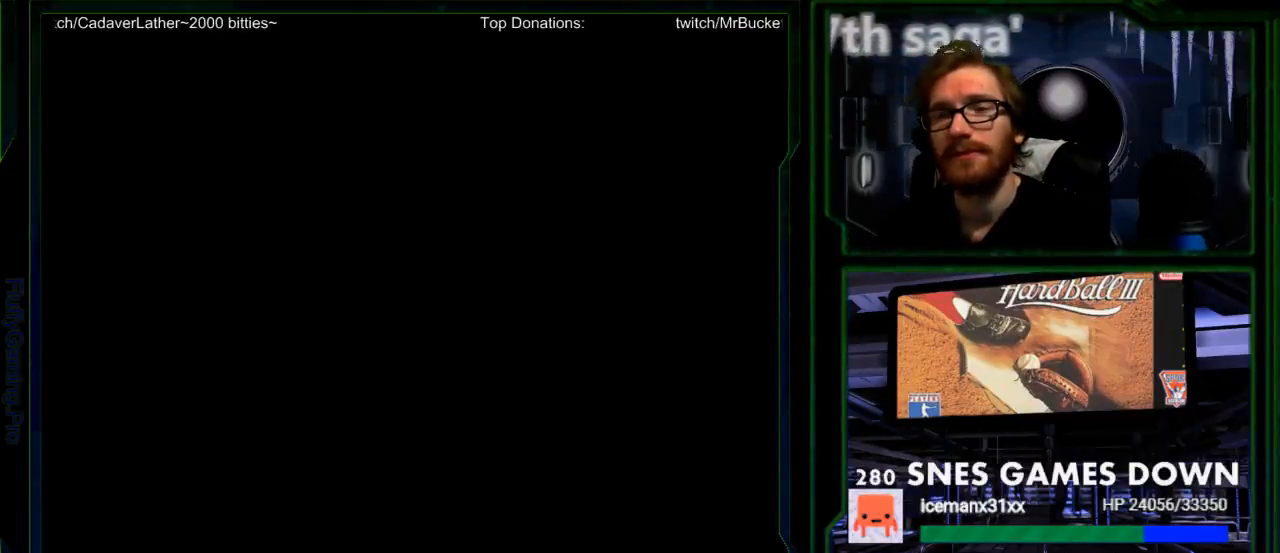
{"buttons": ["A"], "events": [[433, "A", "down"]]}
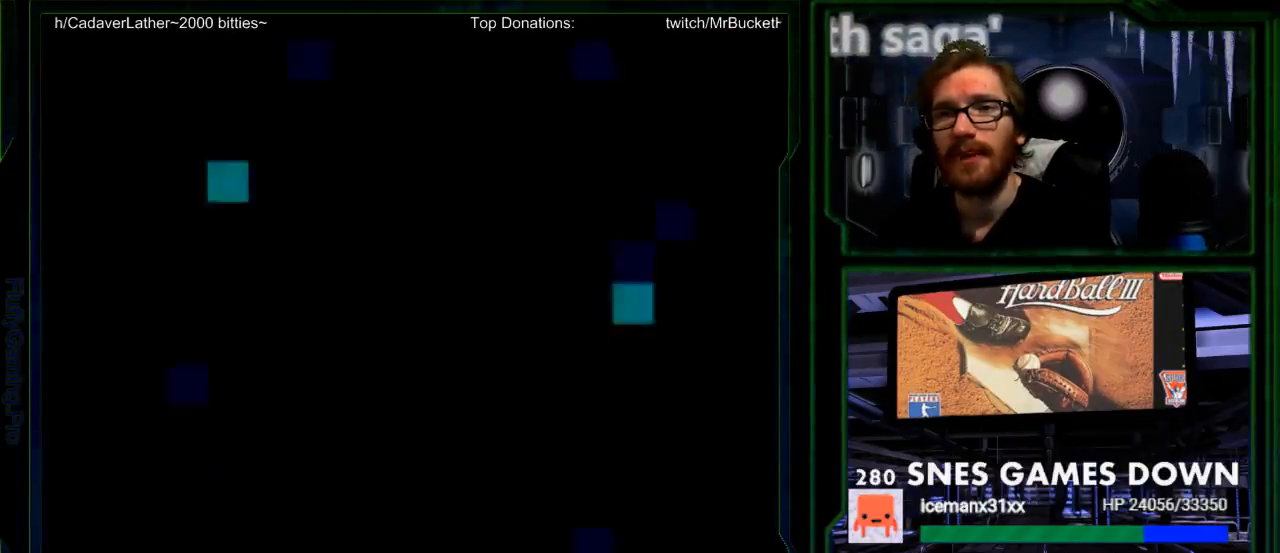
{"buttons": ["A"], "events": [[100, "A", "up"], [450, "A", "down"]]}
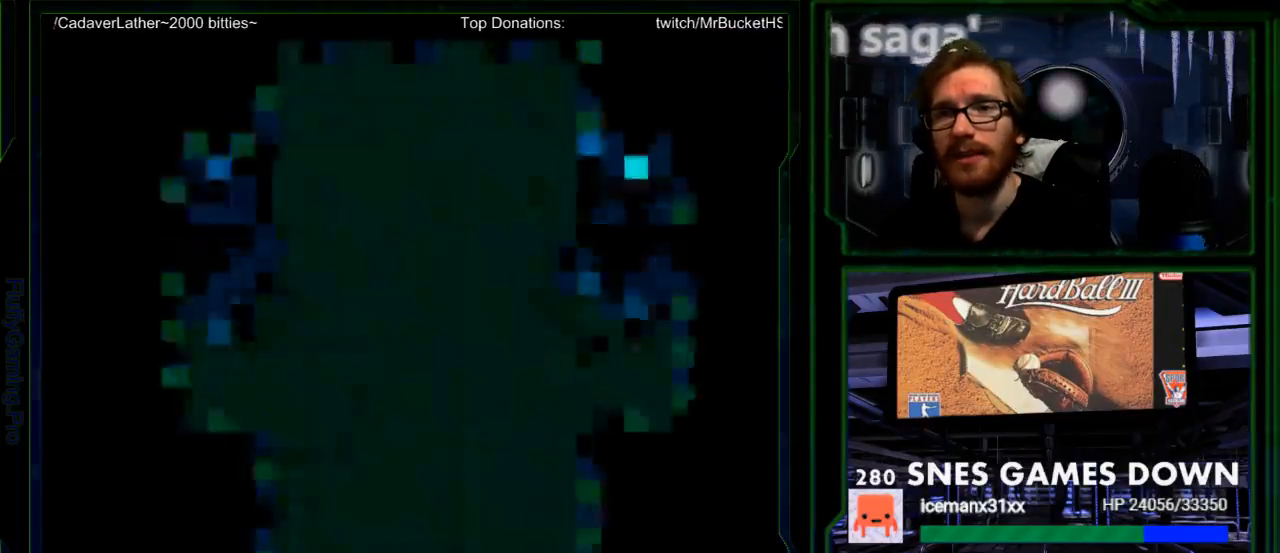
{"buttons": [], "events": [[117, "A", "up"]]}